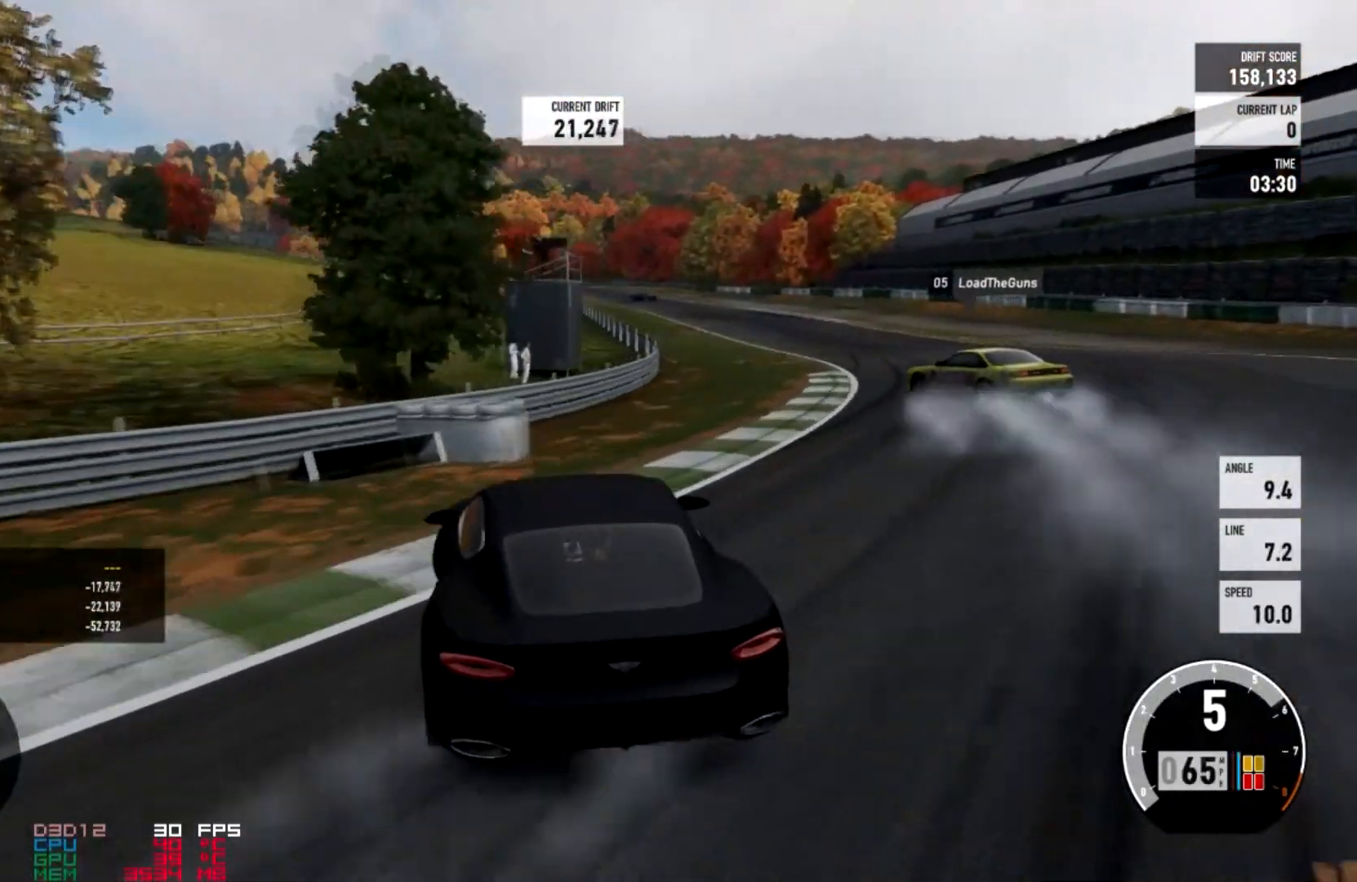
Gameplay with a controller (Xbox layout); each line is a JSON object with the inputs held at the frame after it. "events" lists button and stick changes between this image and that frame as [ms after this image, input, new state], when the widget could be followed in between.
{"buttons": ["R2"], "left_stick": "right", "right_stick": "center", "events": [[200, "left_stick", "right"]]}
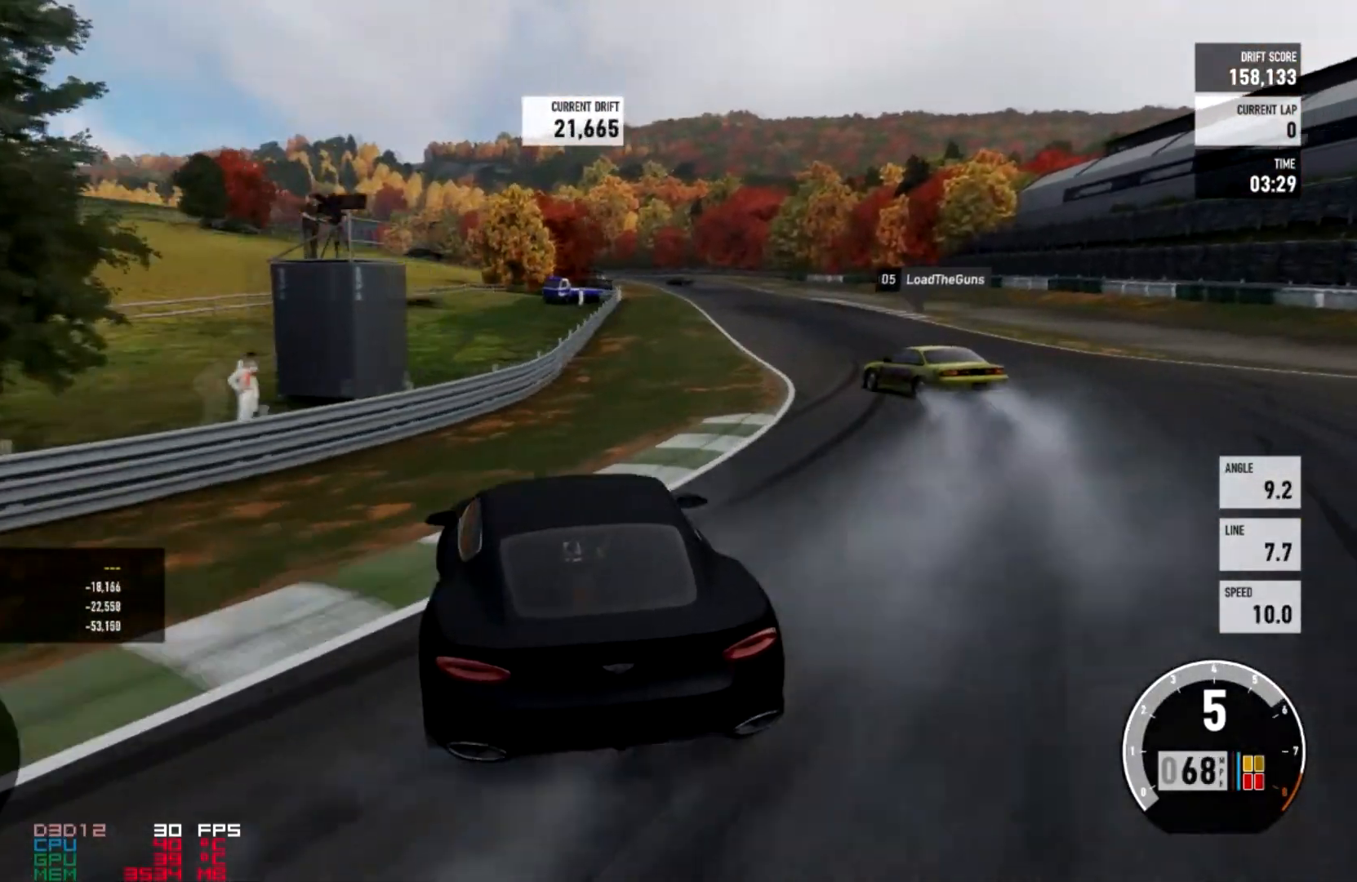
{"buttons": [], "left_stick": "center", "right_stick": "center"}
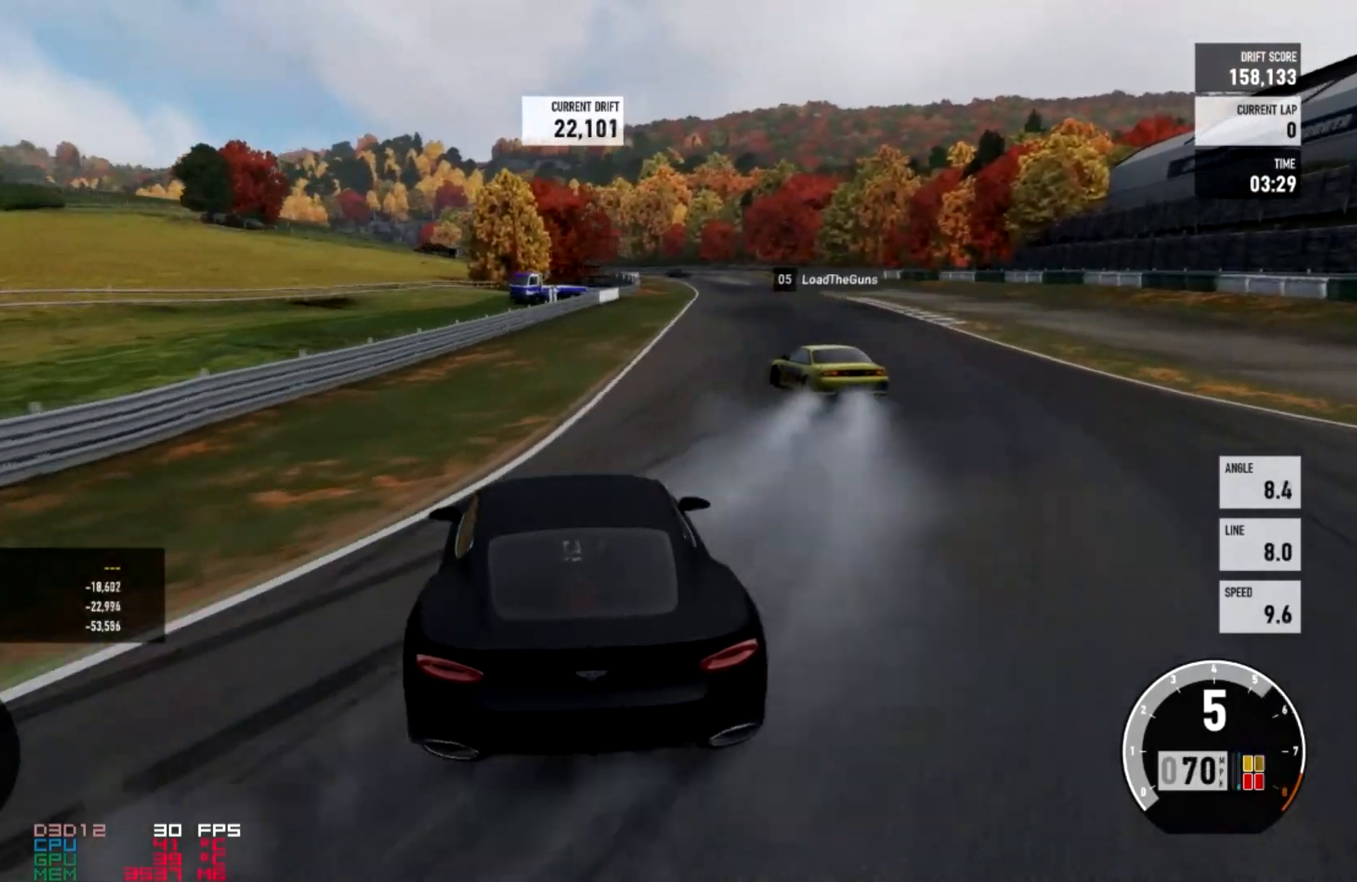
{"buttons": ["R2"], "left_stick": "right", "right_stick": "center", "events": [[133, "R2", "down"], [200, "left_stick", "right"]]}
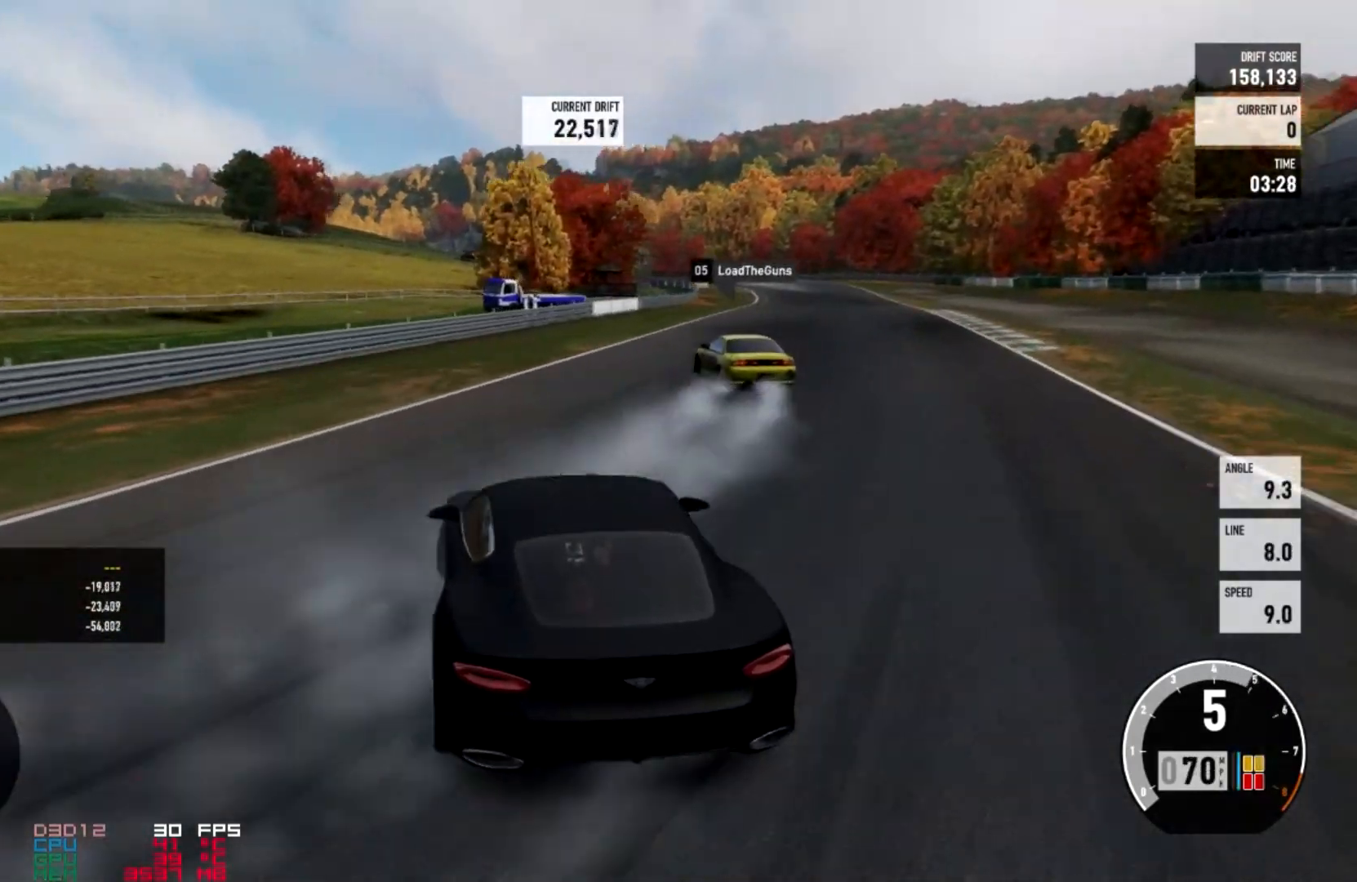
{"buttons": ["R2"], "left_stick": "right", "right_stick": "center"}
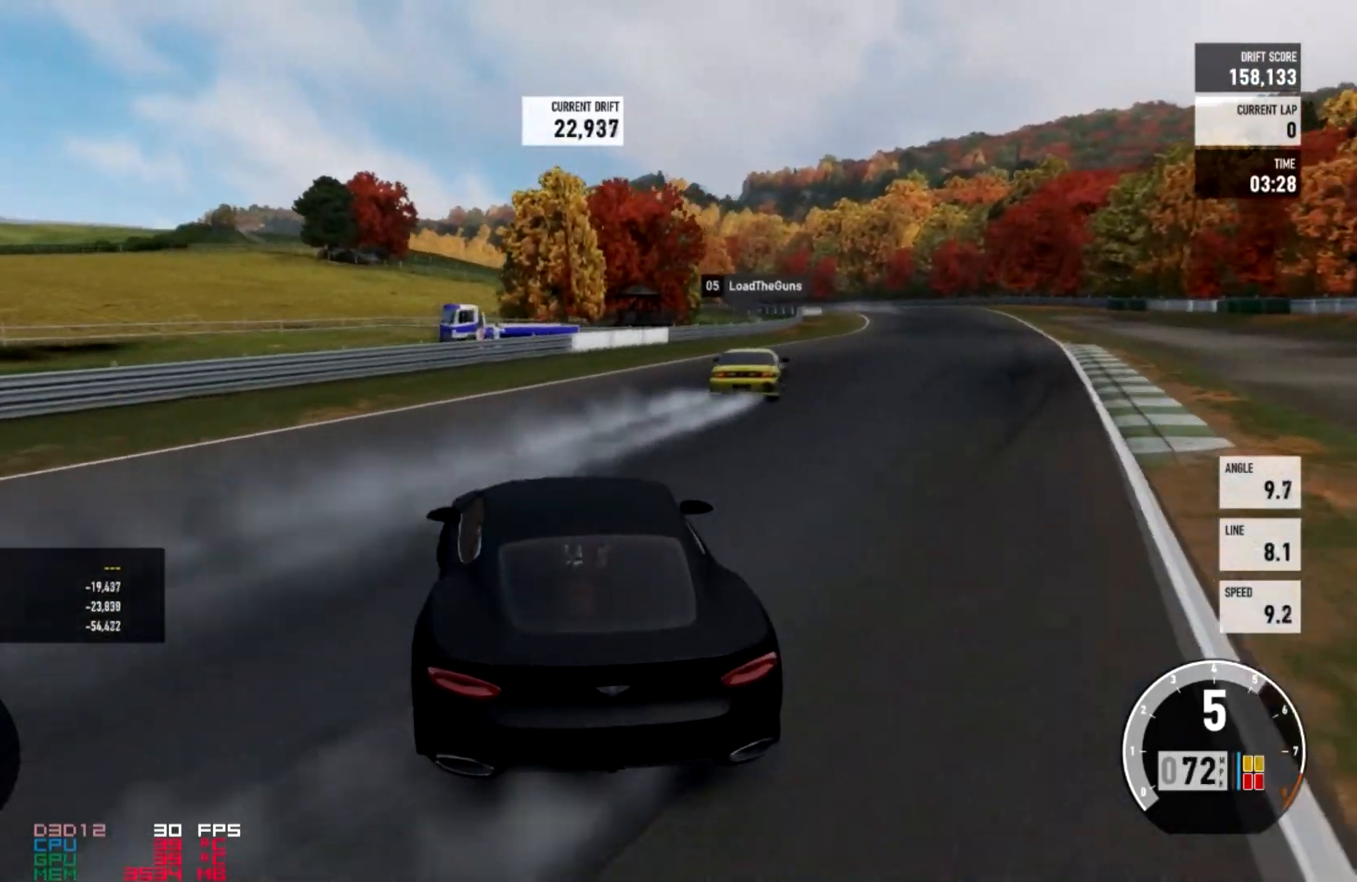
{"buttons": ["R2"], "left_stick": "right", "right_stick": "center", "events": [[367, "L2", "down"], [467, "L2", "up"]]}
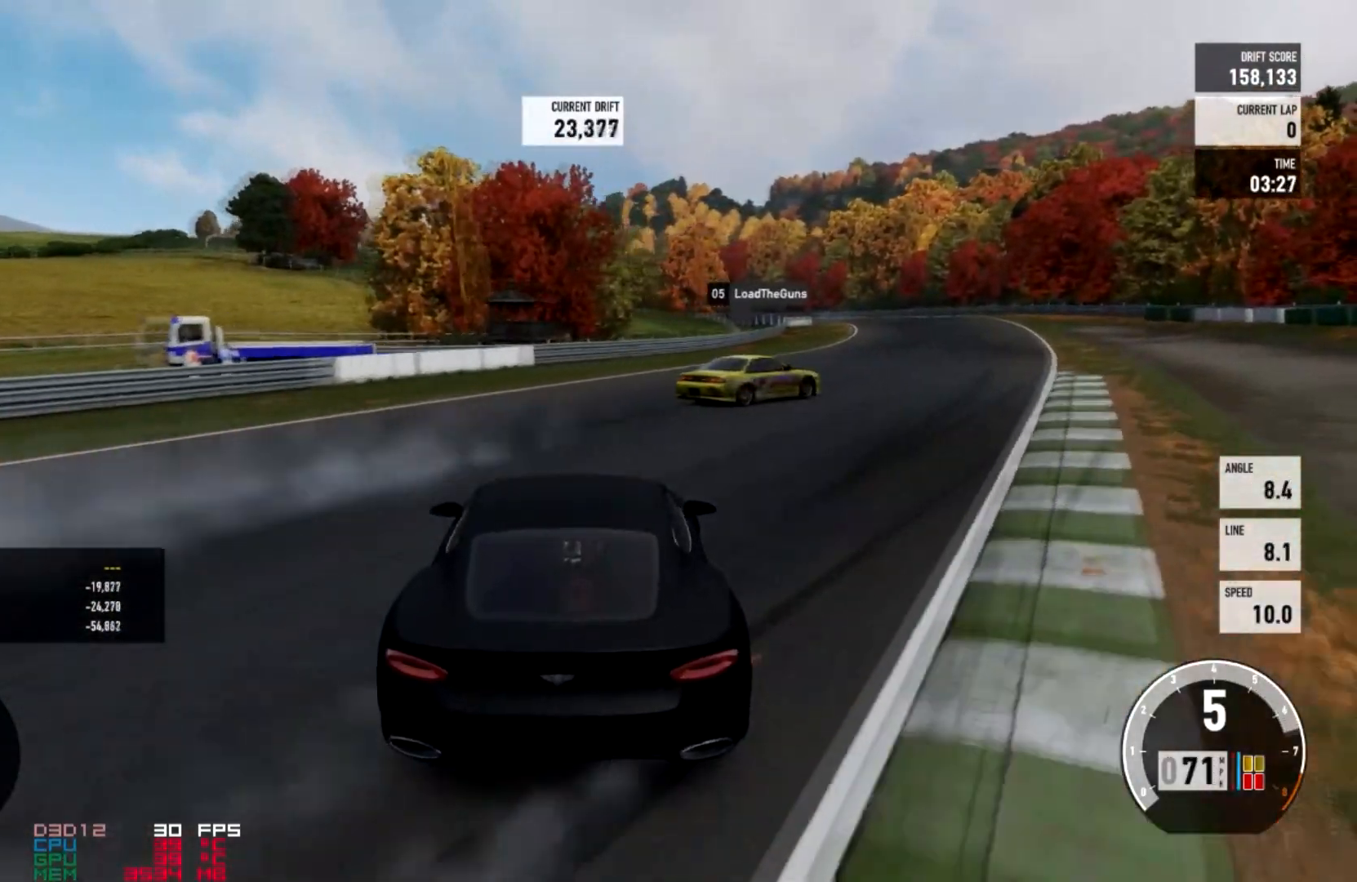
{"buttons": ["R2"], "left_stick": "center", "right_stick": "center", "events": [[501, "left_stick", "center"]]}
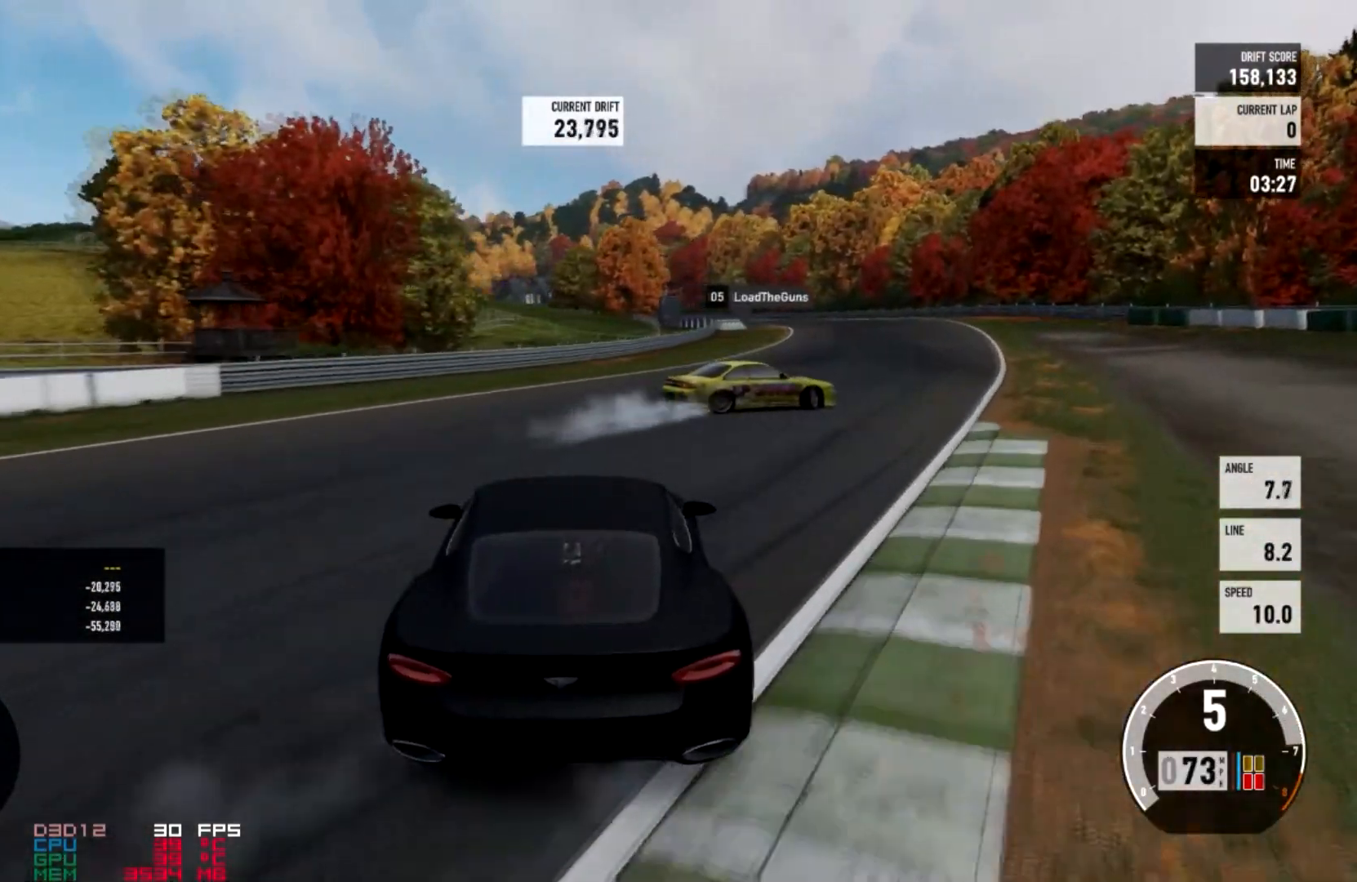
{"buttons": ["R2"], "left_stick": "center", "right_stick": "center", "events": []}
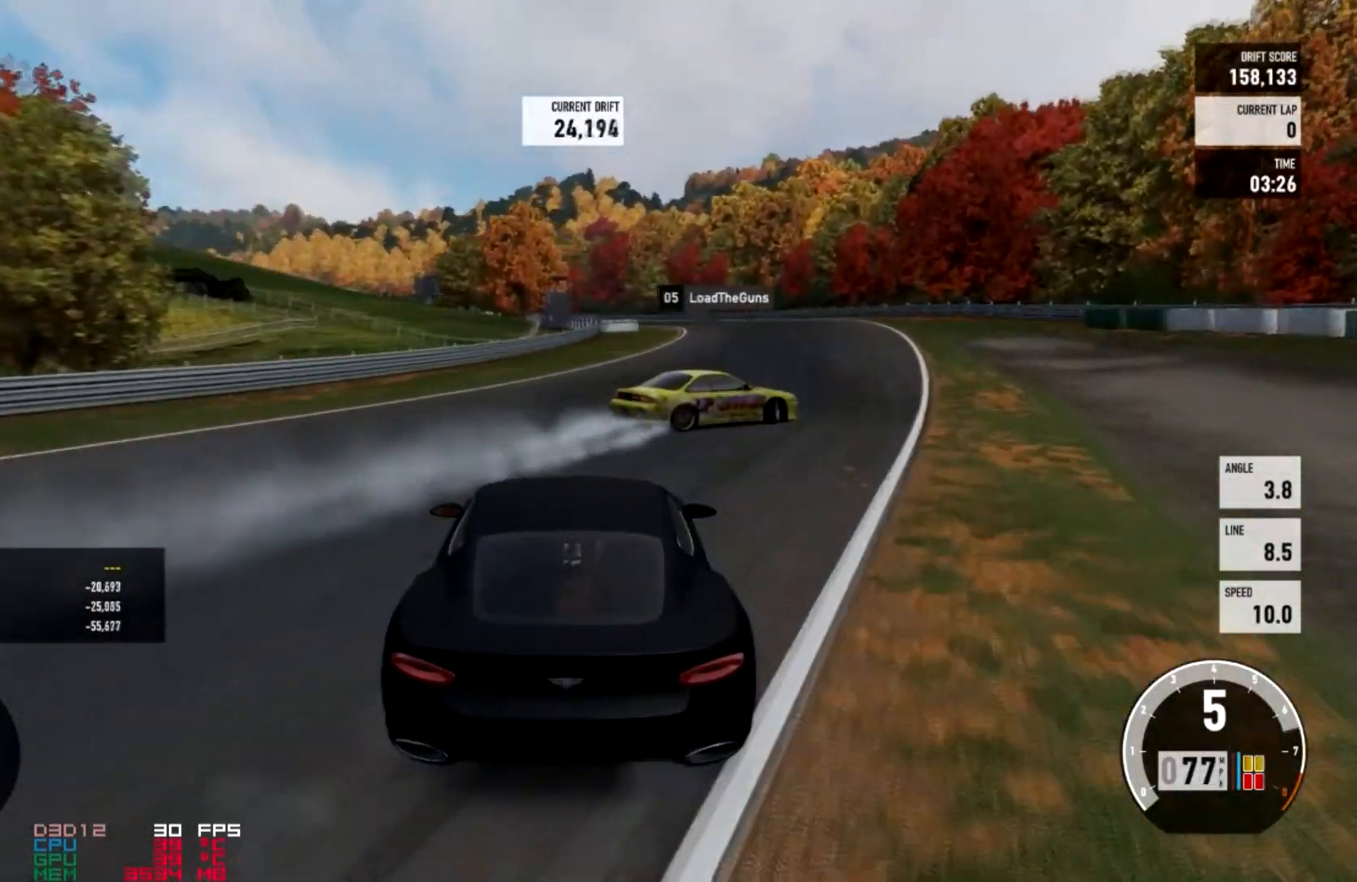
{"buttons": ["A", "R2"], "left_stick": "right", "right_stick": "center", "events": [[134, "A", "down"], [134, "L2", "down"], [134, "R2", "up"], [167, "left_stick", "right"], [367, "L2", "up"], [467, "R2", "down"]]}
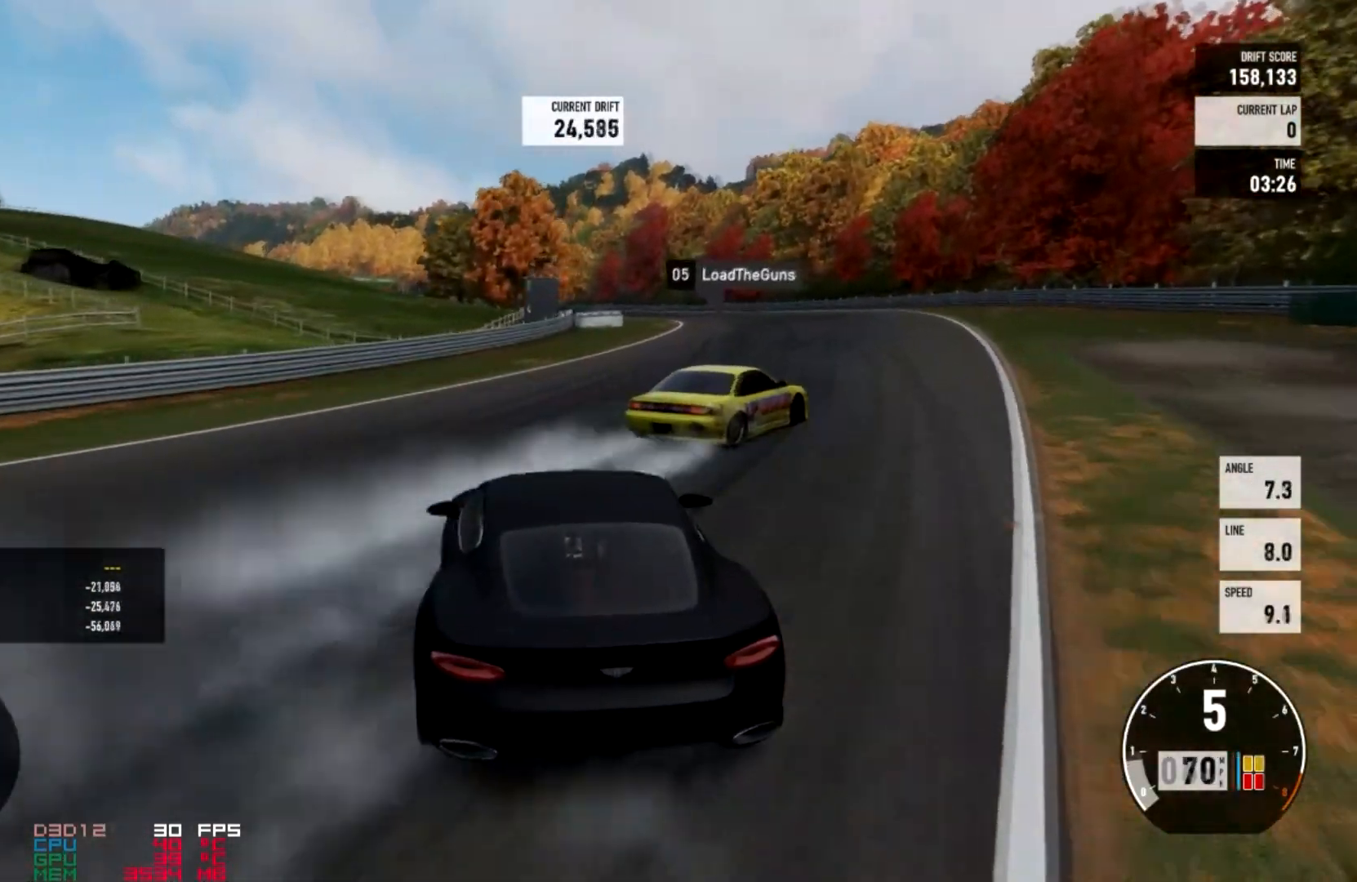
{"buttons": ["R2"], "left_stick": "center", "right_stick": "center", "events": [[33, "L2", "down"], [400, "A", "up"], [467, "L2", "up"], [467, "left_stick", "center"]]}
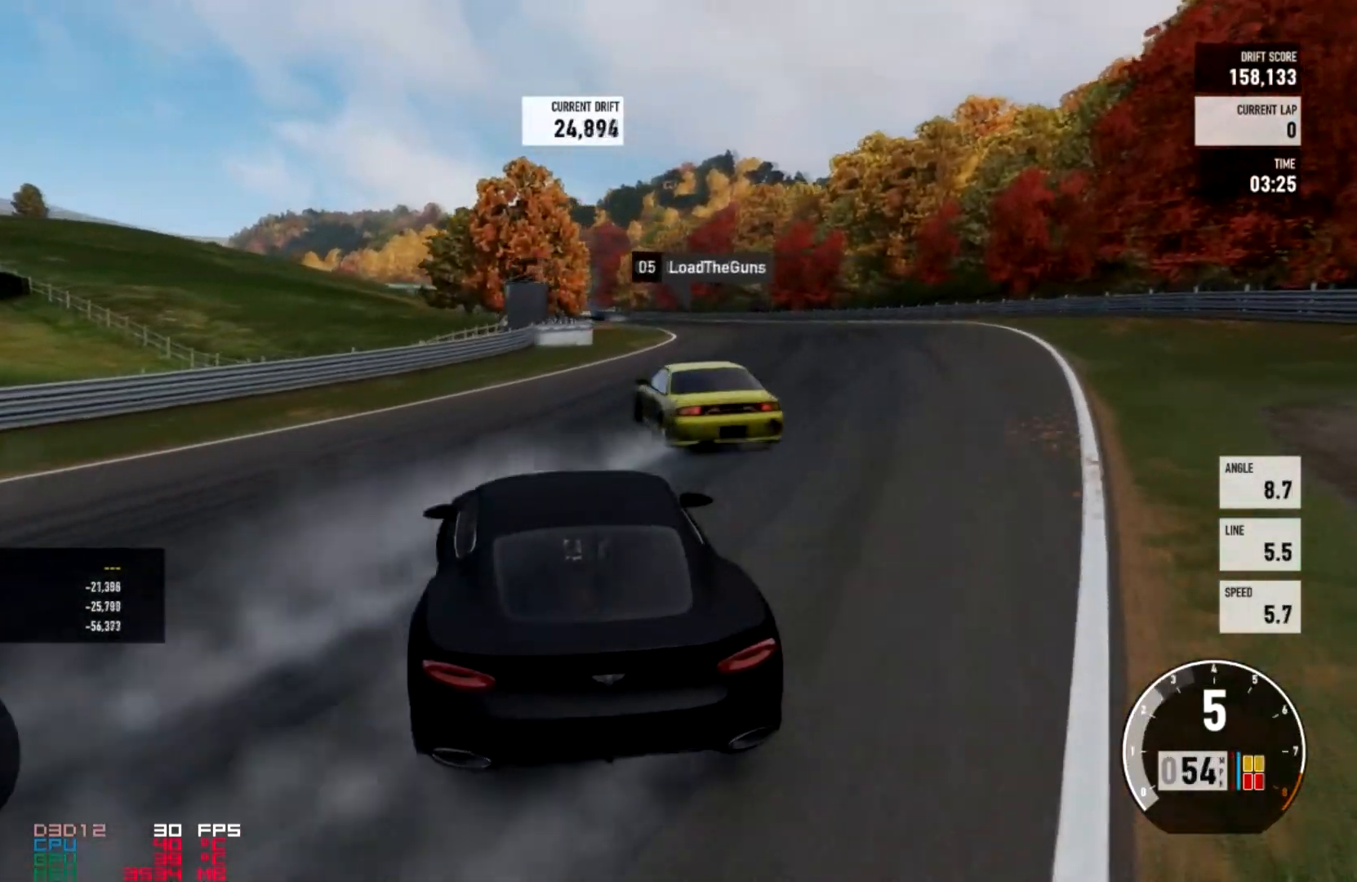
{"buttons": ["R2"], "left_stick": "right", "right_stick": "center", "events": [[100, "left_stick", "right"]]}
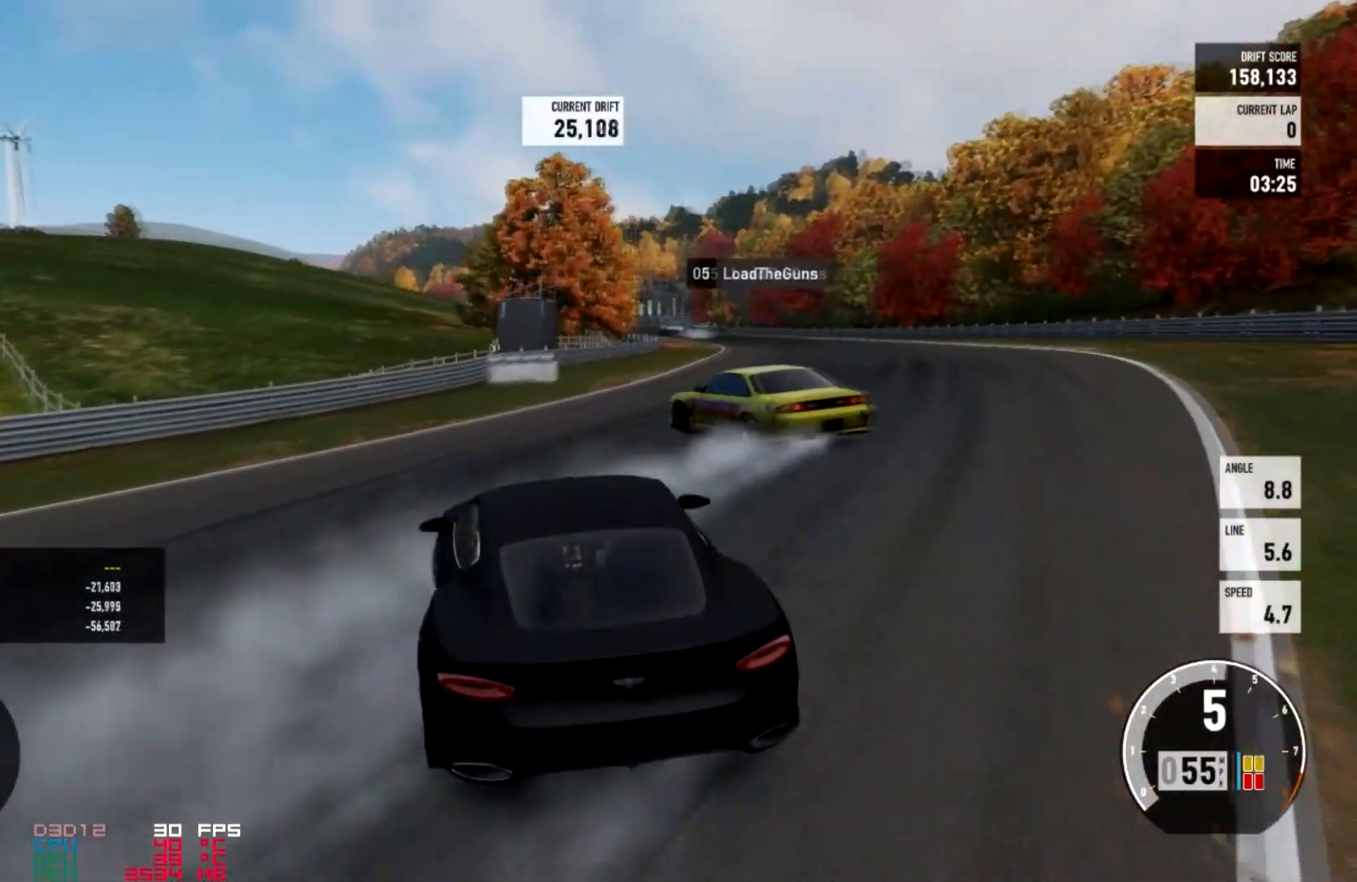
{"buttons": ["L2", "R2"], "left_stick": "center", "right_stick": "center", "events": [[434, "L2", "down"], [501, "left_stick", "center"]]}
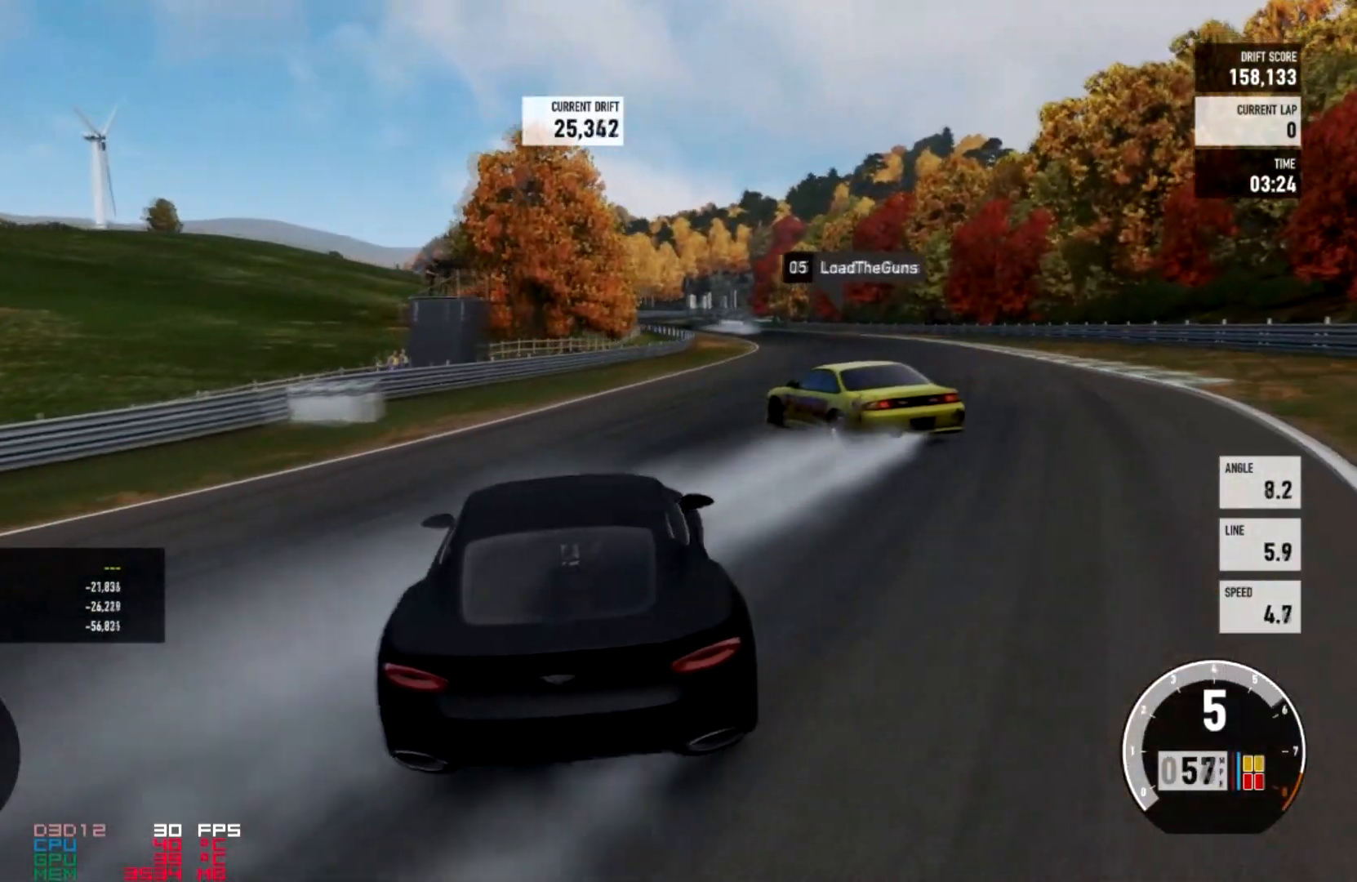
{"buttons": ["R2"], "left_stick": "right", "right_stick": "center", "events": [[133, "L2", "up"], [300, "left_stick", "right"]]}
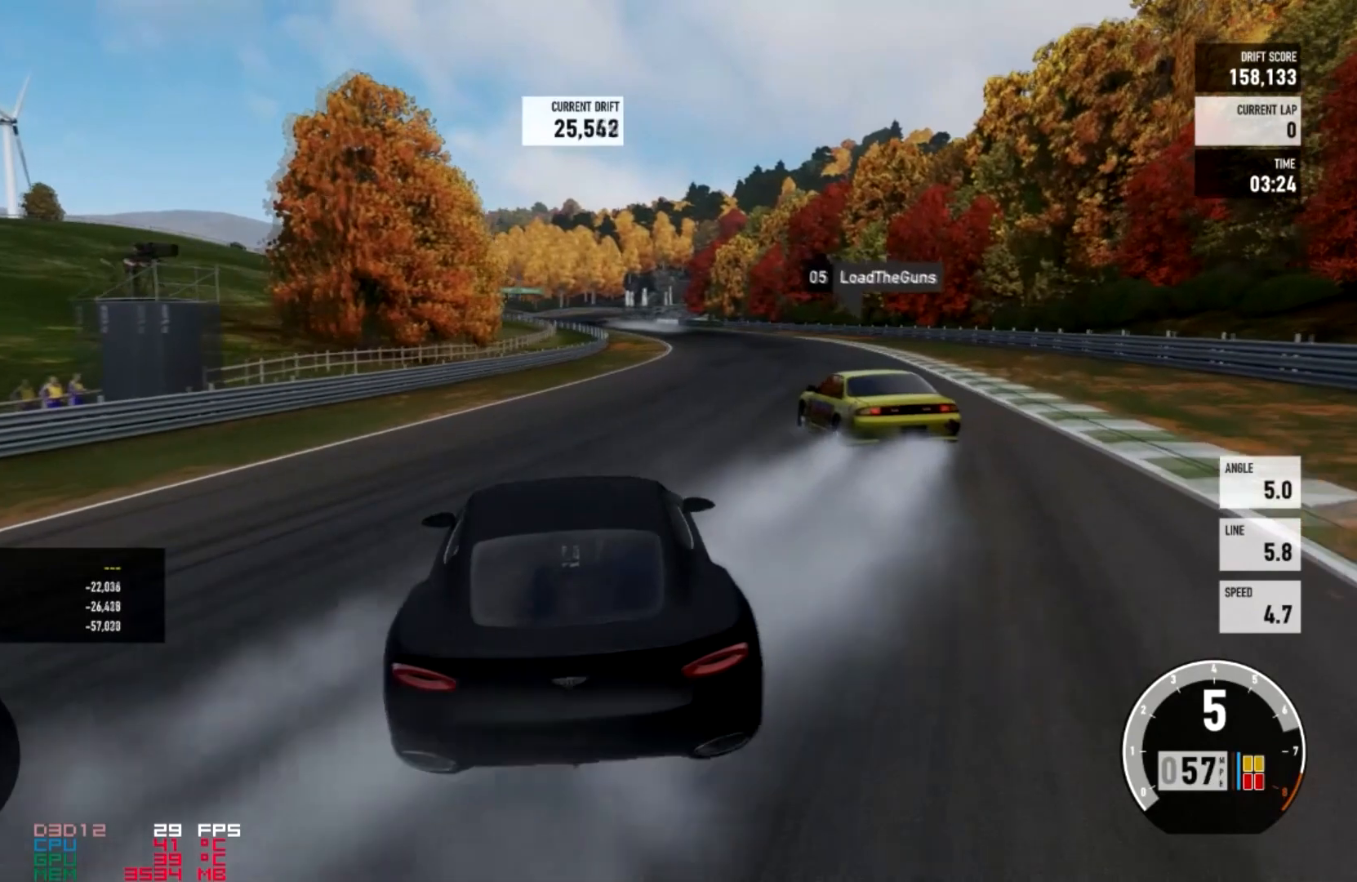
{"buttons": ["R2"], "left_stick": "center", "right_stick": "center", "events": [[367, "left_stick", "center"]]}
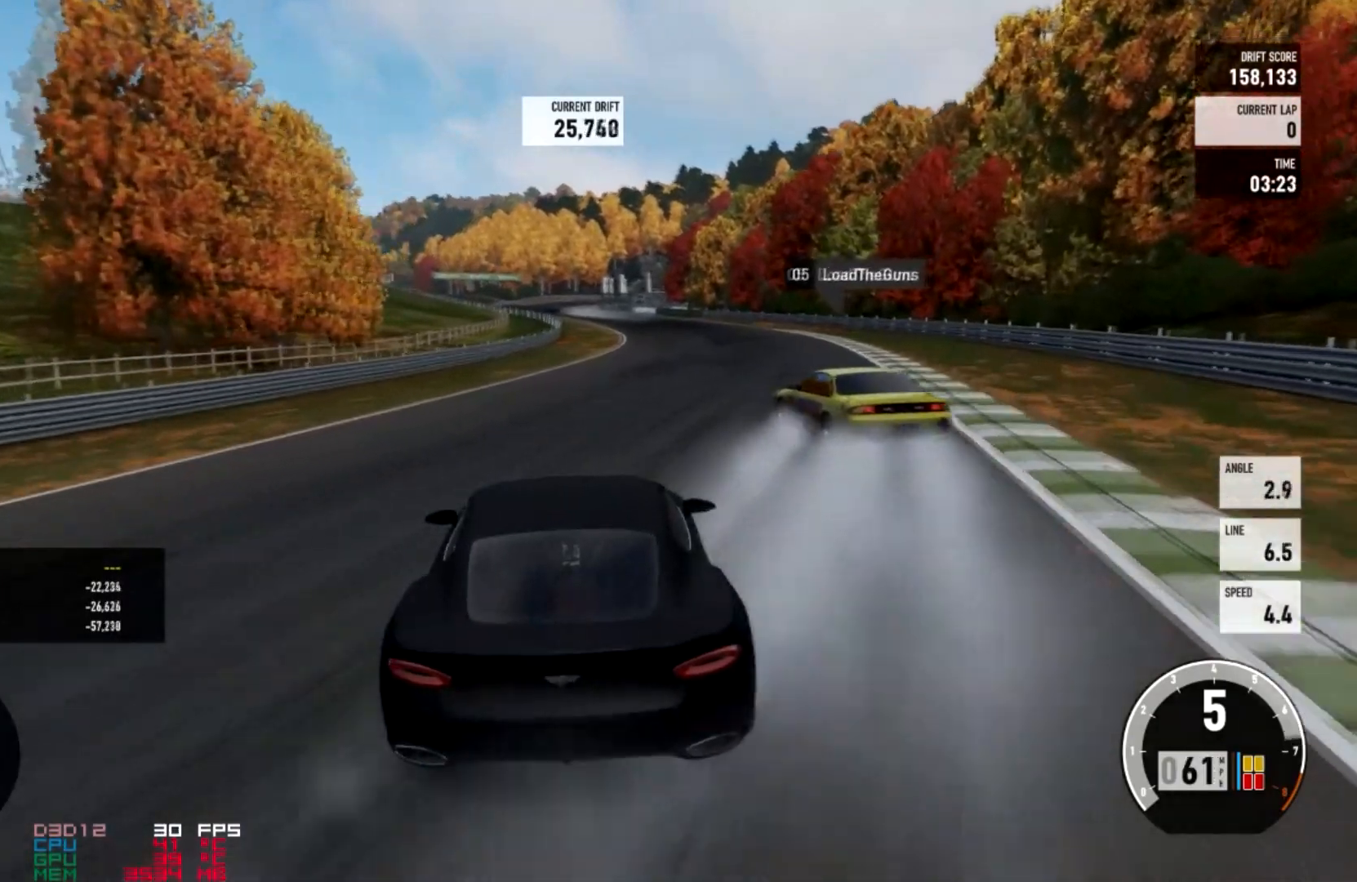
{"buttons": ["R2"], "left_stick": "right", "right_stick": "center", "events": [[234, "left_stick", "right"]]}
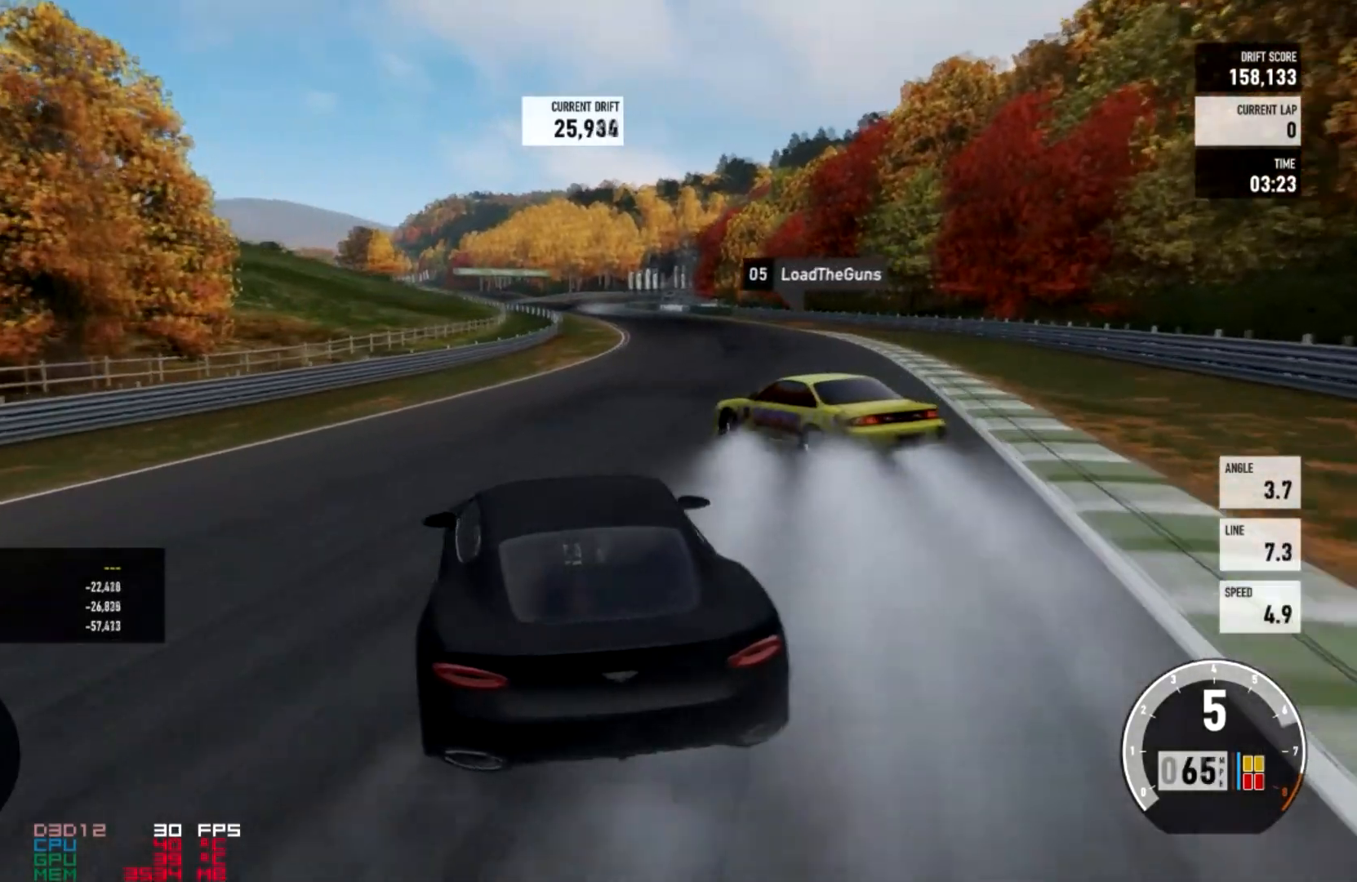
{"buttons": ["R2"], "left_stick": "center", "right_stick": "center", "events": [[201, "L2", "down"], [468, "left_stick", "center"], [501, "L2", "up"]]}
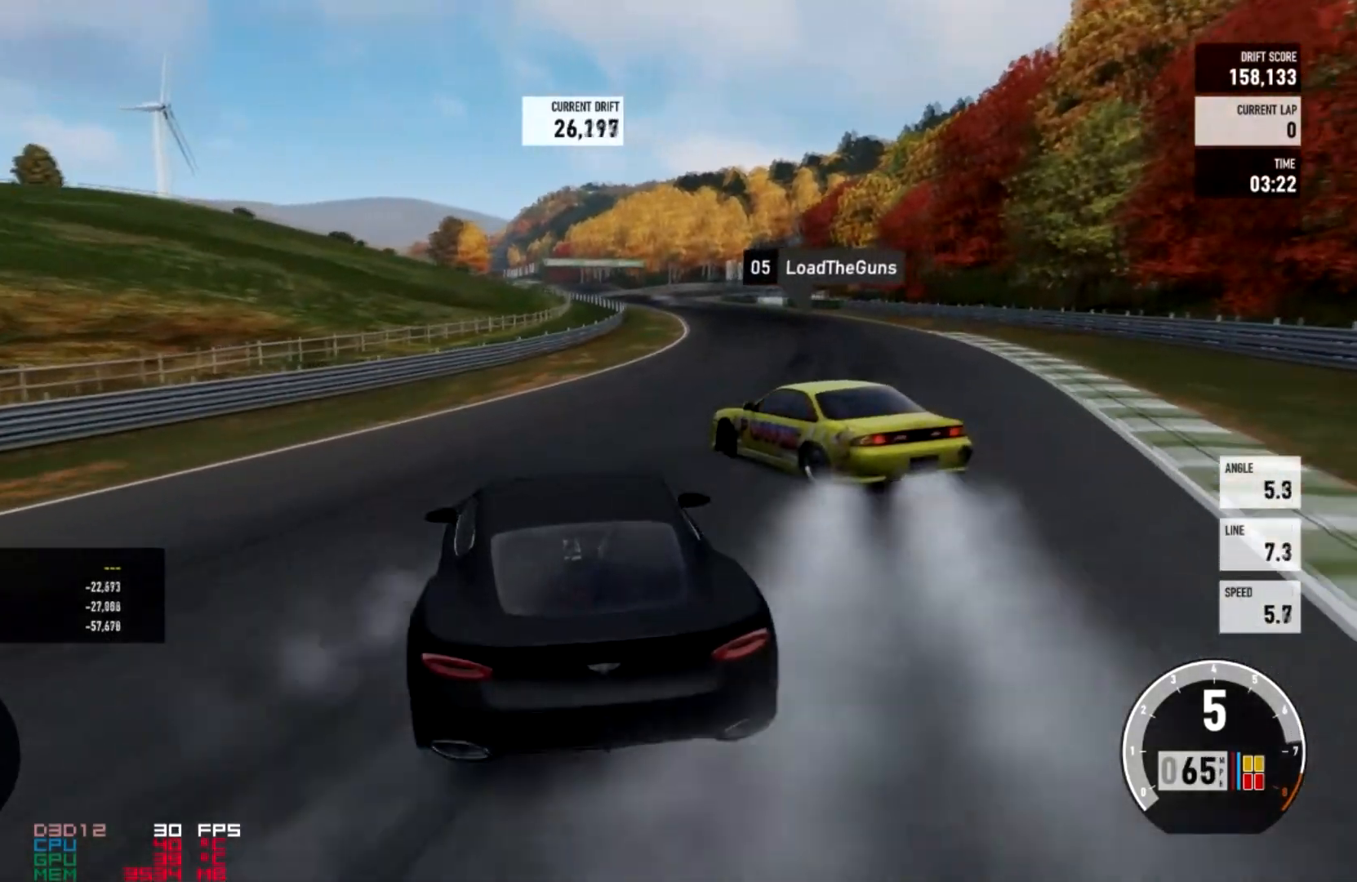
{"buttons": ["R2"], "left_stick": "right", "right_stick": "center", "events": [[267, "left_stick", "right"]]}
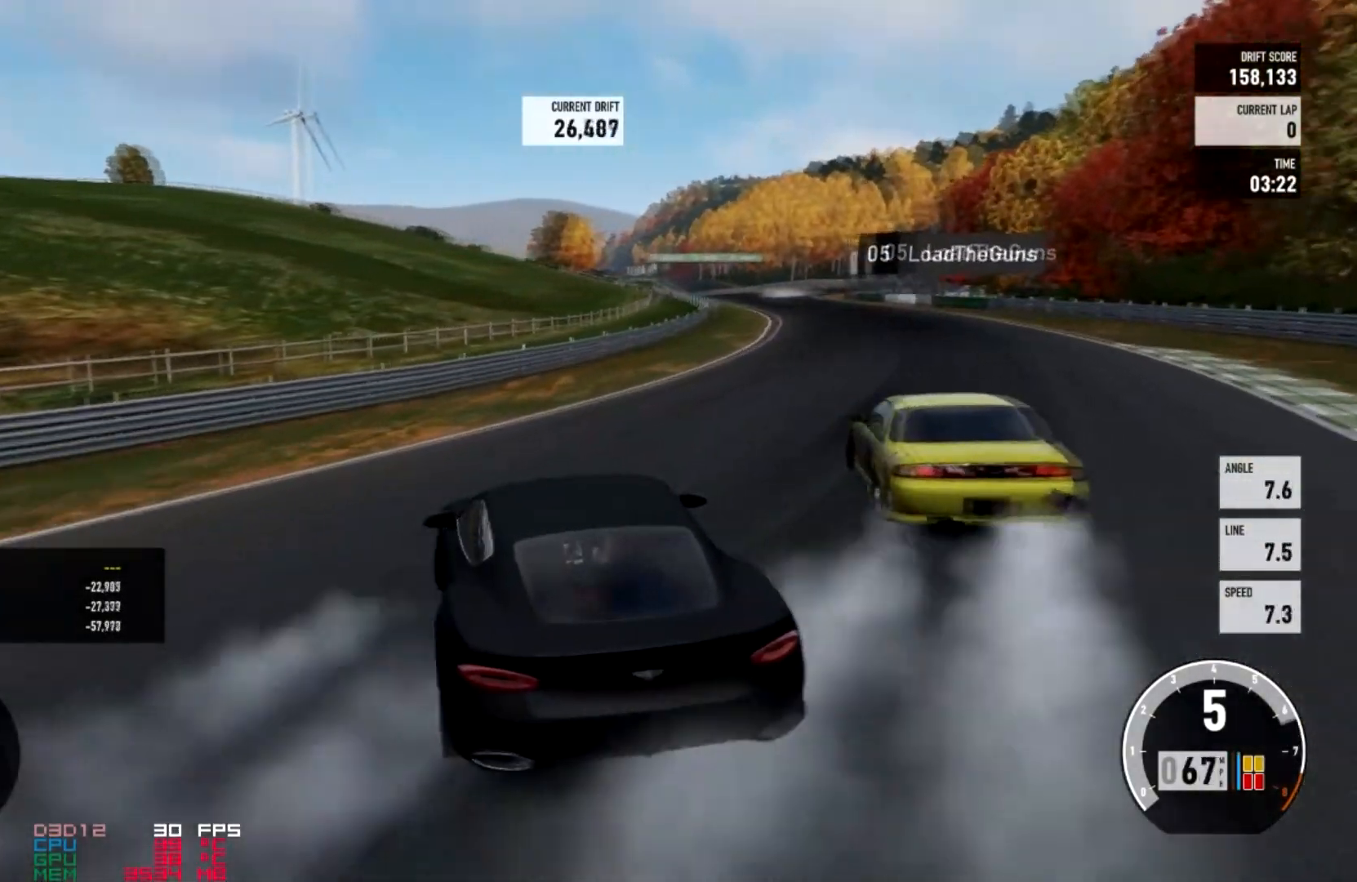
{"buttons": ["L2", "R2"], "left_stick": "center", "right_stick": "center", "events": [[434, "L2", "down"], [501, "left_stick", "center"]]}
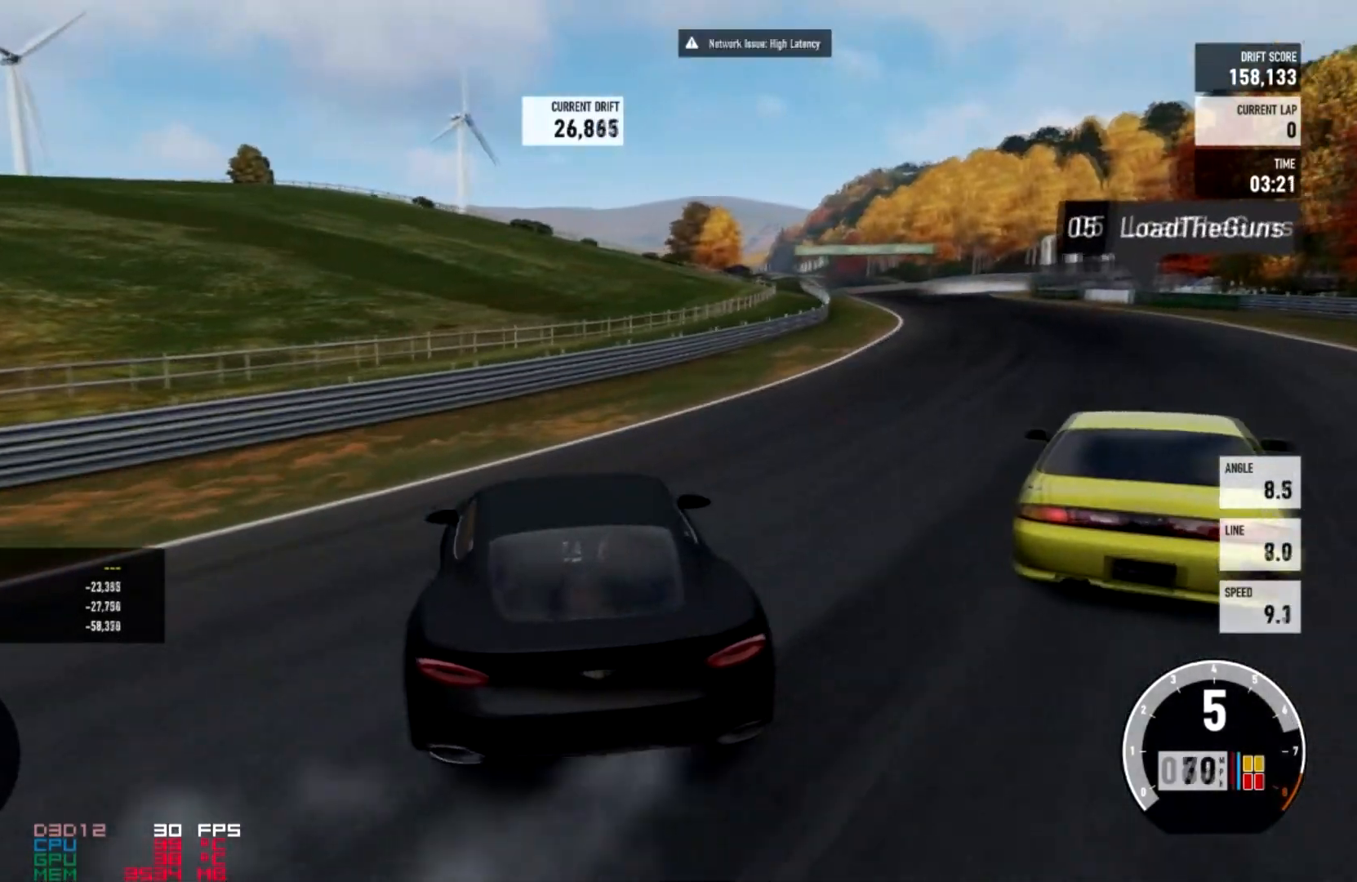
{"buttons": ["L2", "R2"], "left_stick": "right", "right_stick": "center", "events": [[200, "left_stick", "right"]]}
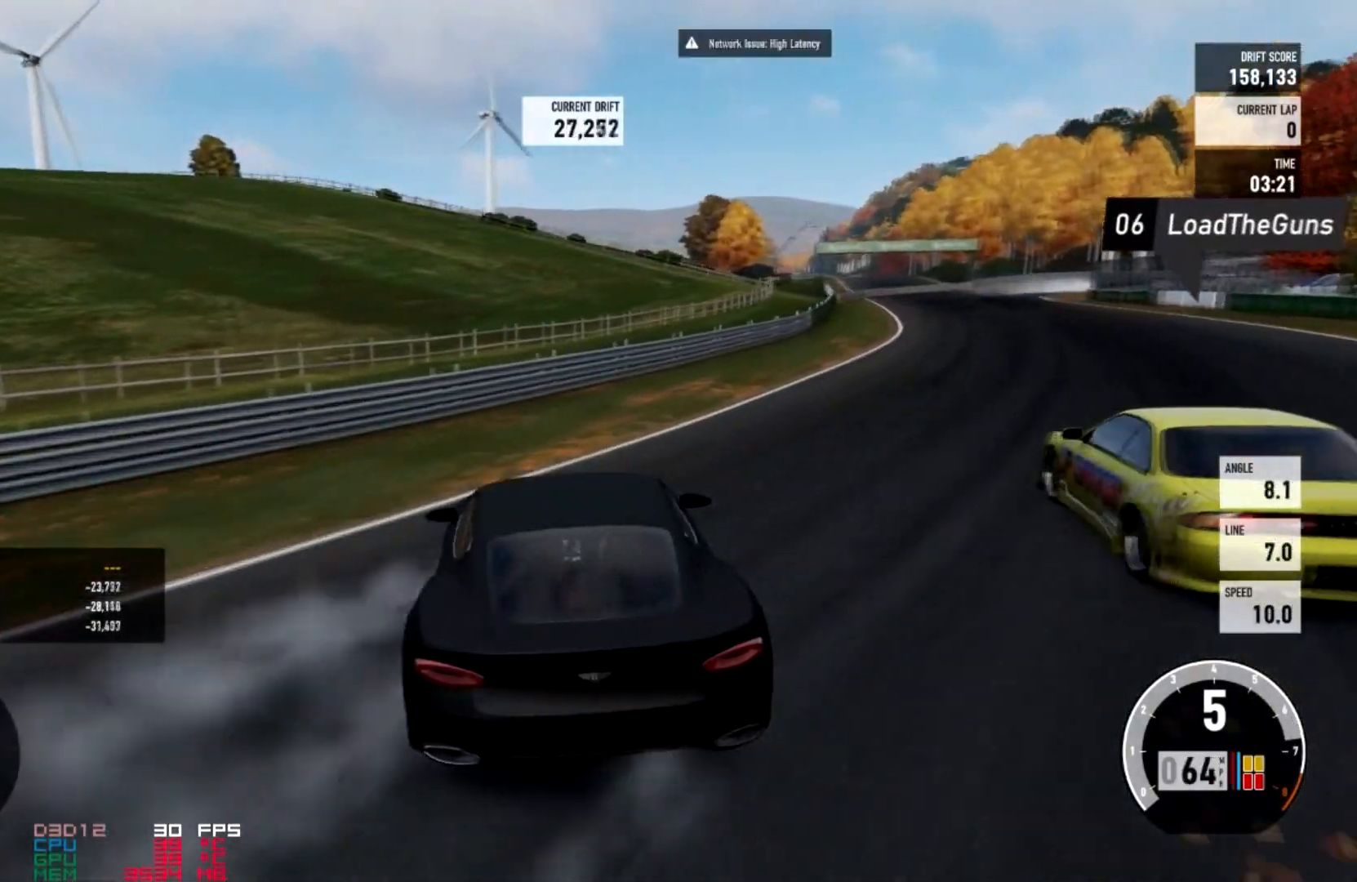
{"buttons": ["R2"], "left_stick": "right", "right_stick": "center", "events": [[134, "L2", "up"]]}
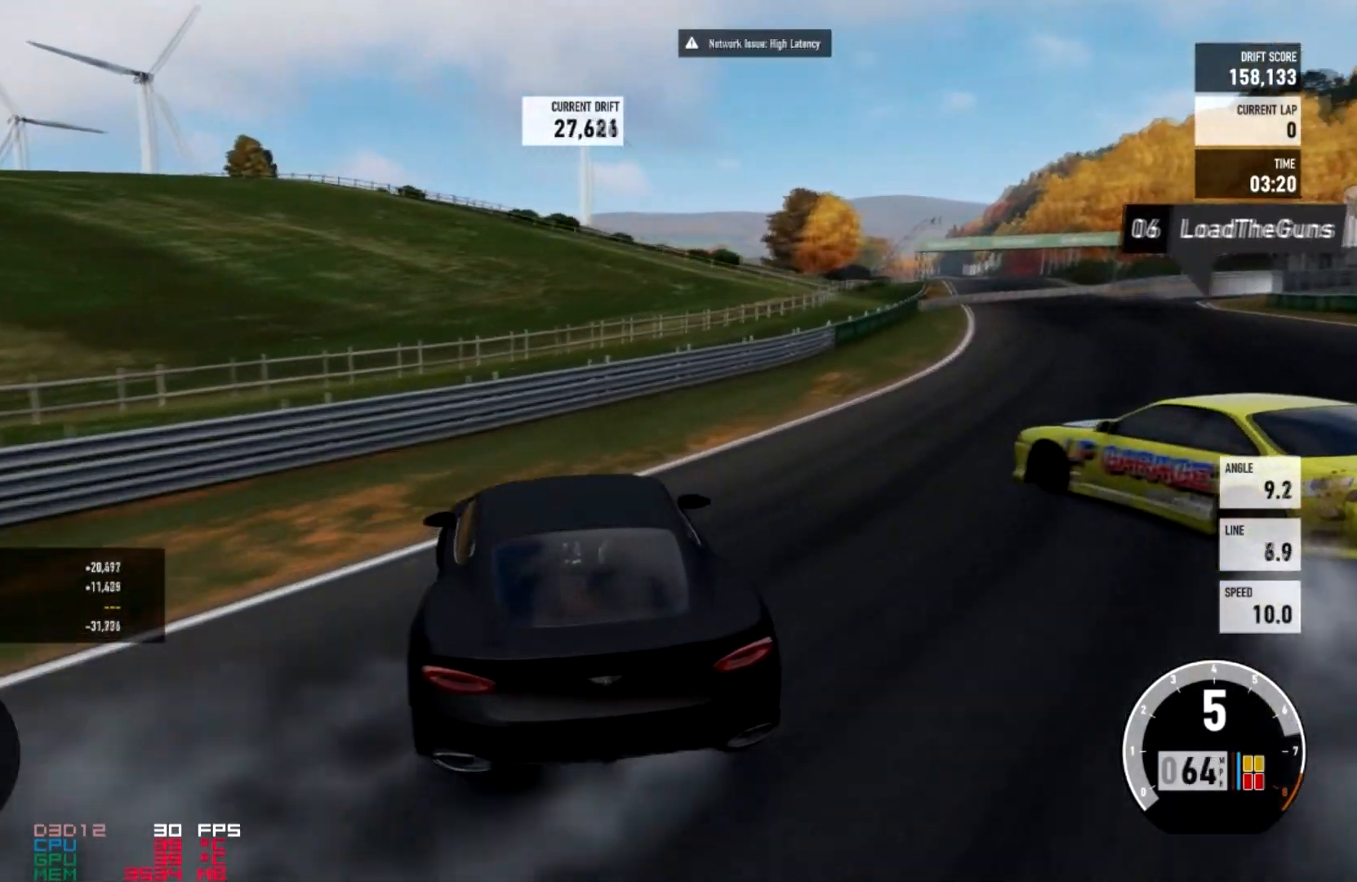
{"buttons": ["R2"], "left_stick": "right", "right_stick": "center", "events": [[67, "L2", "down"], [467, "L2", "up"]]}
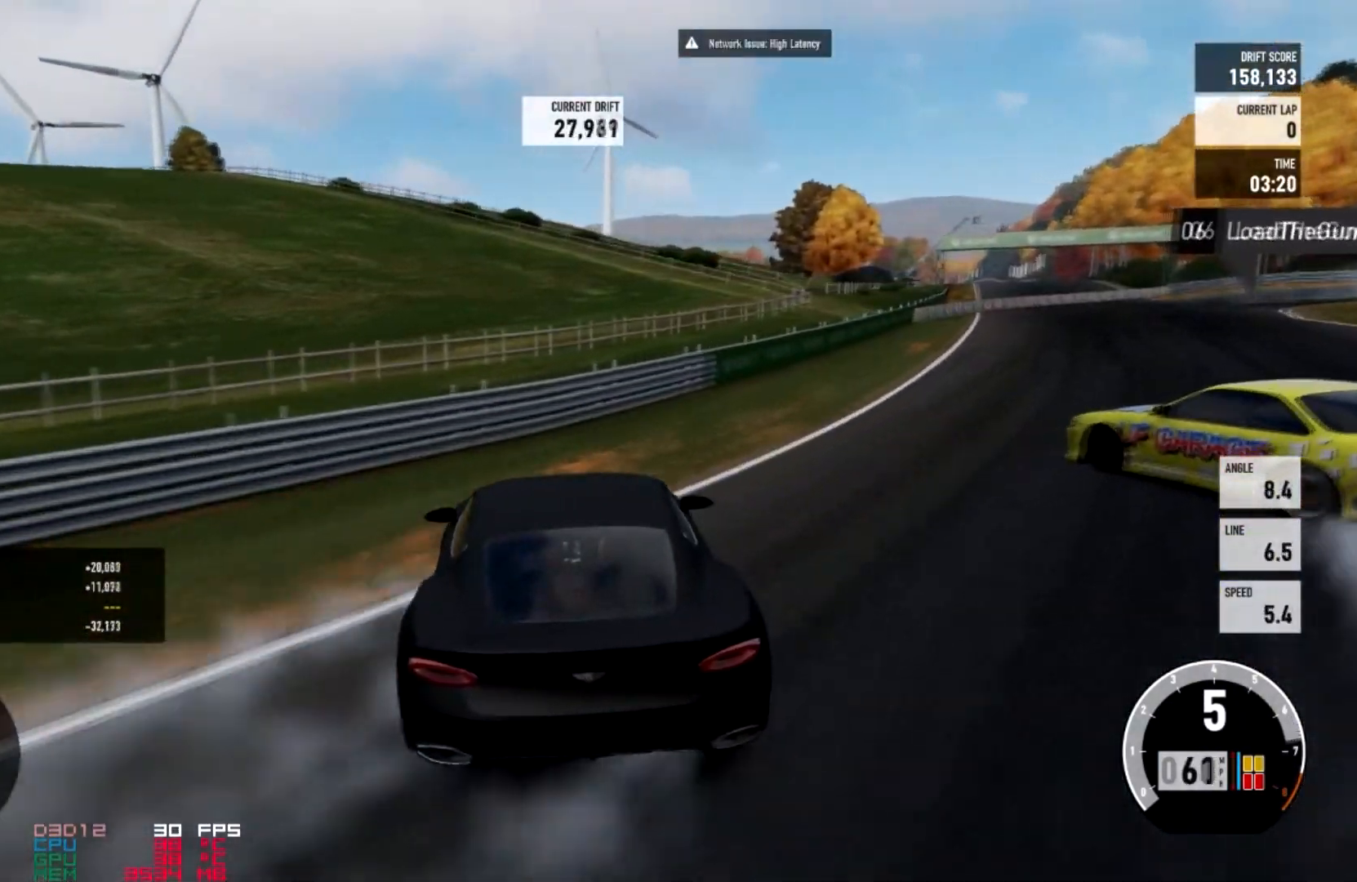
{"buttons": ["R2"], "left_stick": "right", "right_stick": "center", "events": [[34, "A", "down"], [101, "R2", "up"], [101, "X", "down"], [234, "X", "up"], [334, "A", "up"], [367, "R2", "down"]]}